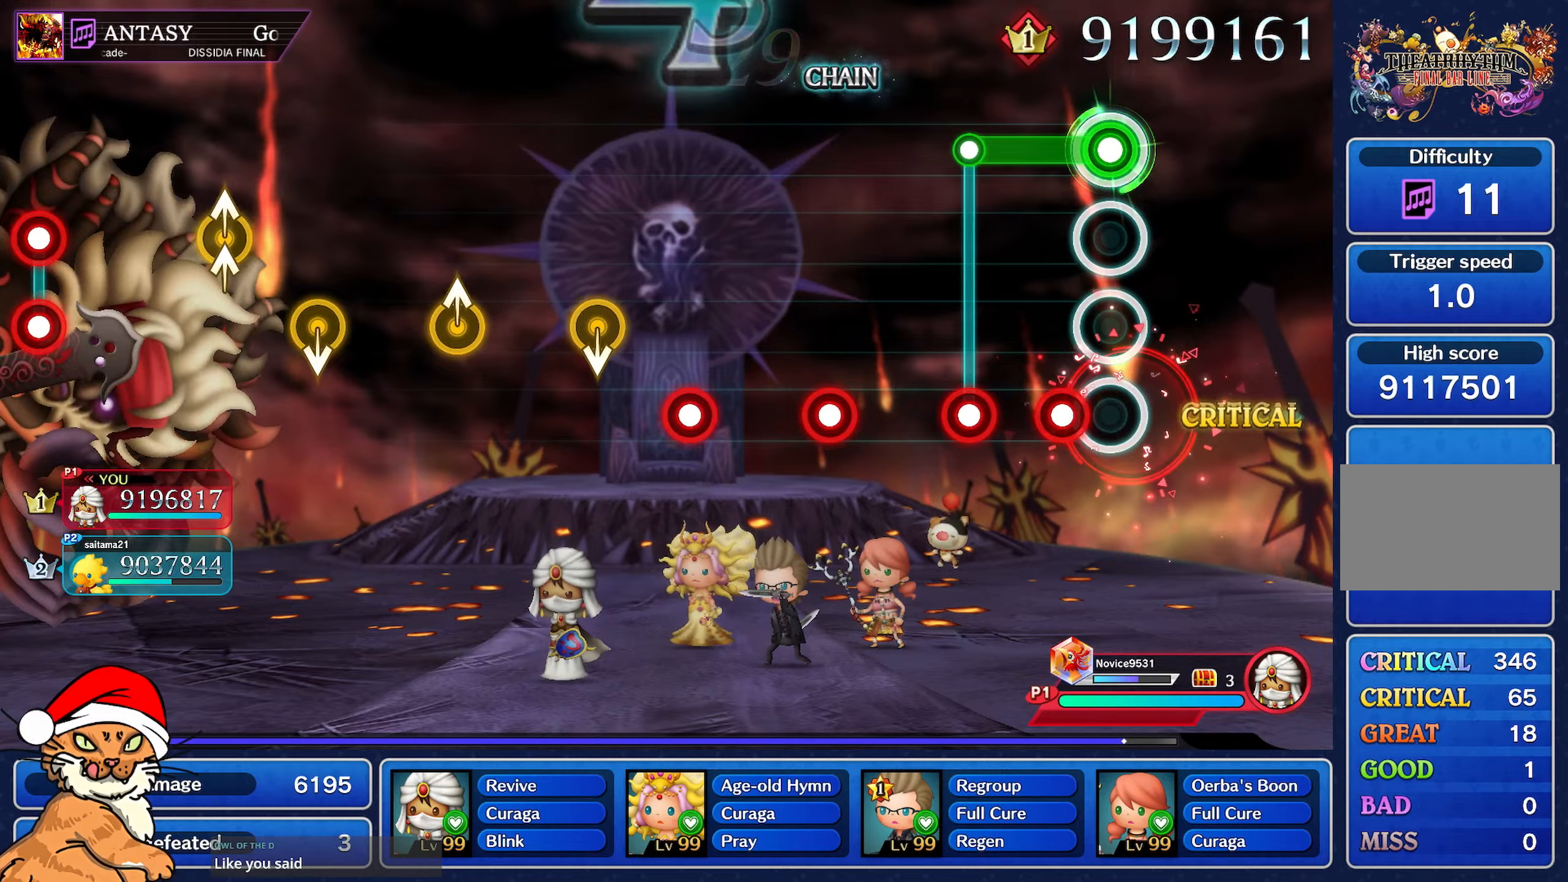
Gameplay with a controller (PlayStation layout); each line is a JSON object with the inputs held at the frame after it. "events" lists button and stick changes between this image and that frame as [ms after this image, input, new state], when the widget could be followed in between. Not read: L3 R3.
{"buttons": [], "left_stick": "center", "right_stick": "center", "events": [[183, "R1", "down"], [267, "R1", "up"], [300, "L1", "up"], [383, "R1", "down"], [467, "R1", "up"]]}
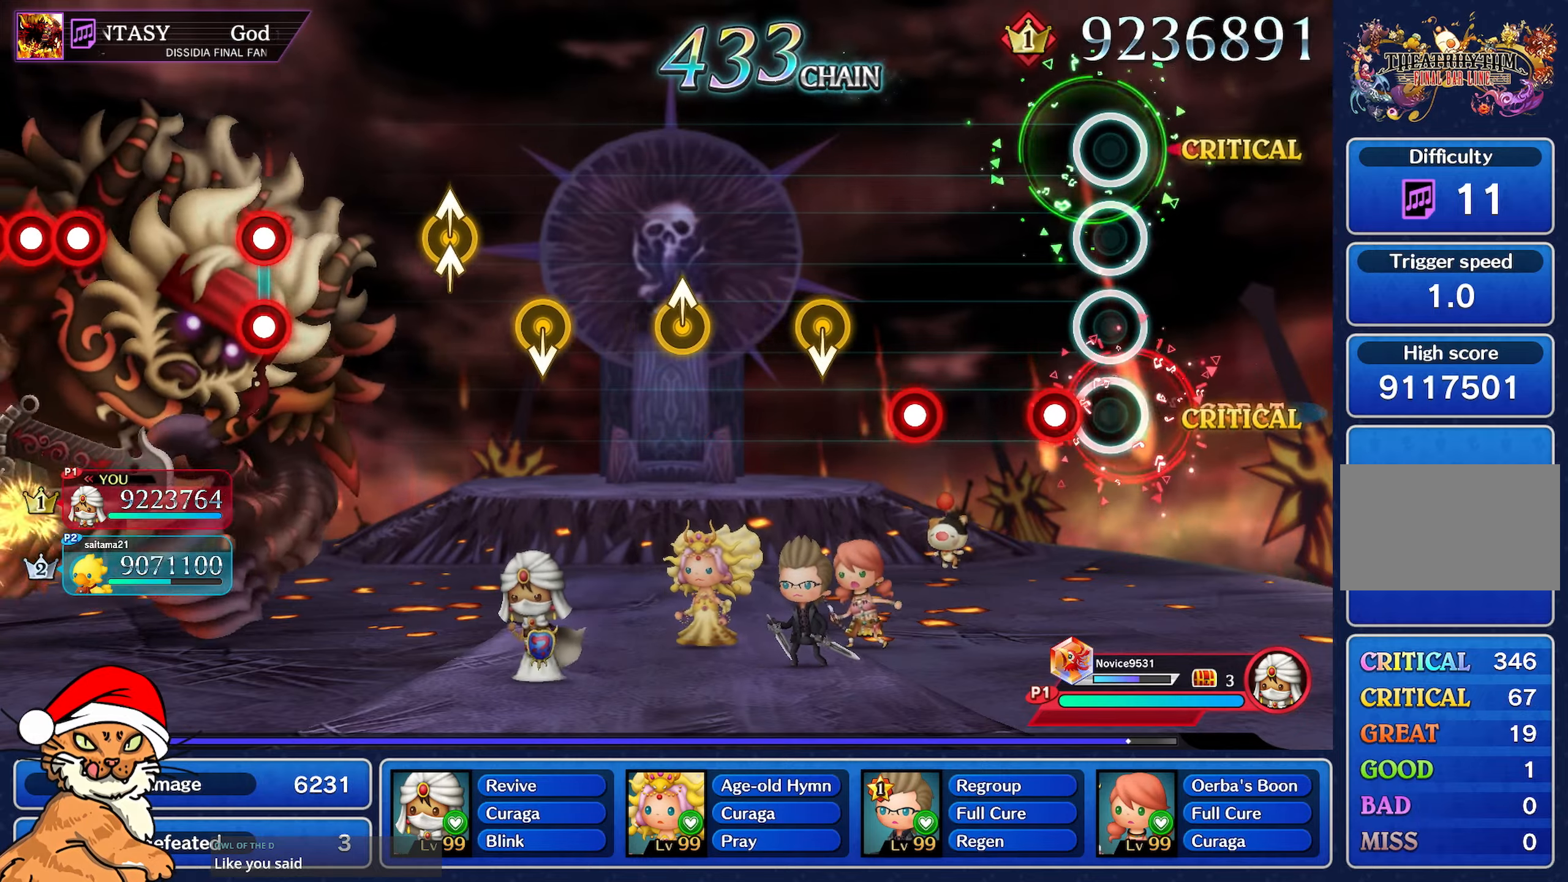
{"buttons": ["R1"], "left_stick": "center", "right_stick": "center", "events": [[183, "R1", "down"], [283, "R1", "up"], [483, "R1", "down"]]}
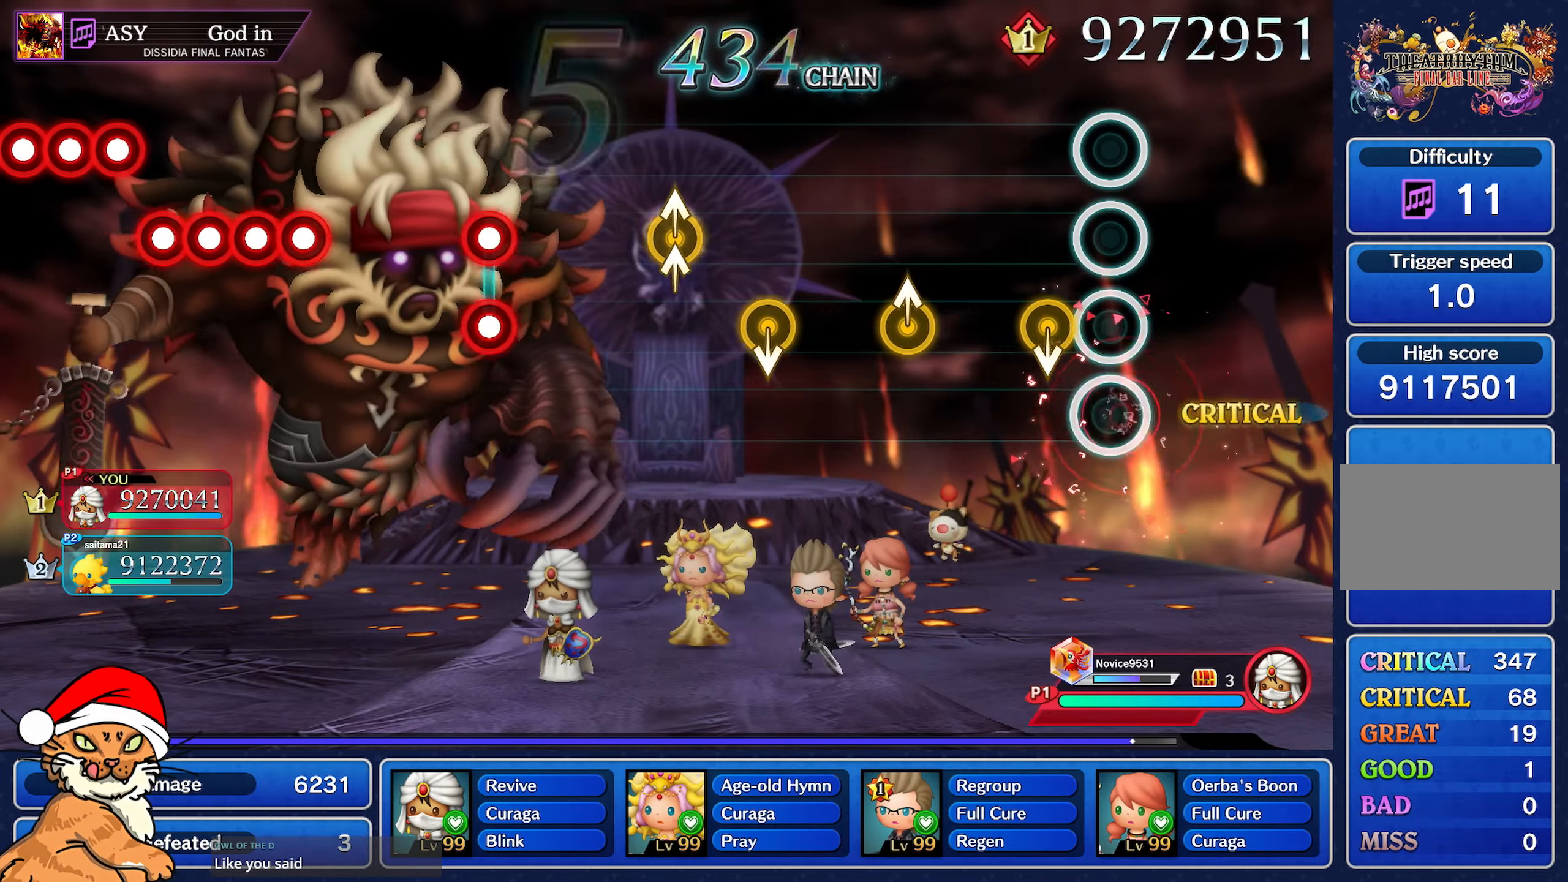
{"buttons": [], "left_stick": "up-left", "right_stick": "center", "events": [[100, "R1", "up"], [483, "left_stick", "up-left"]]}
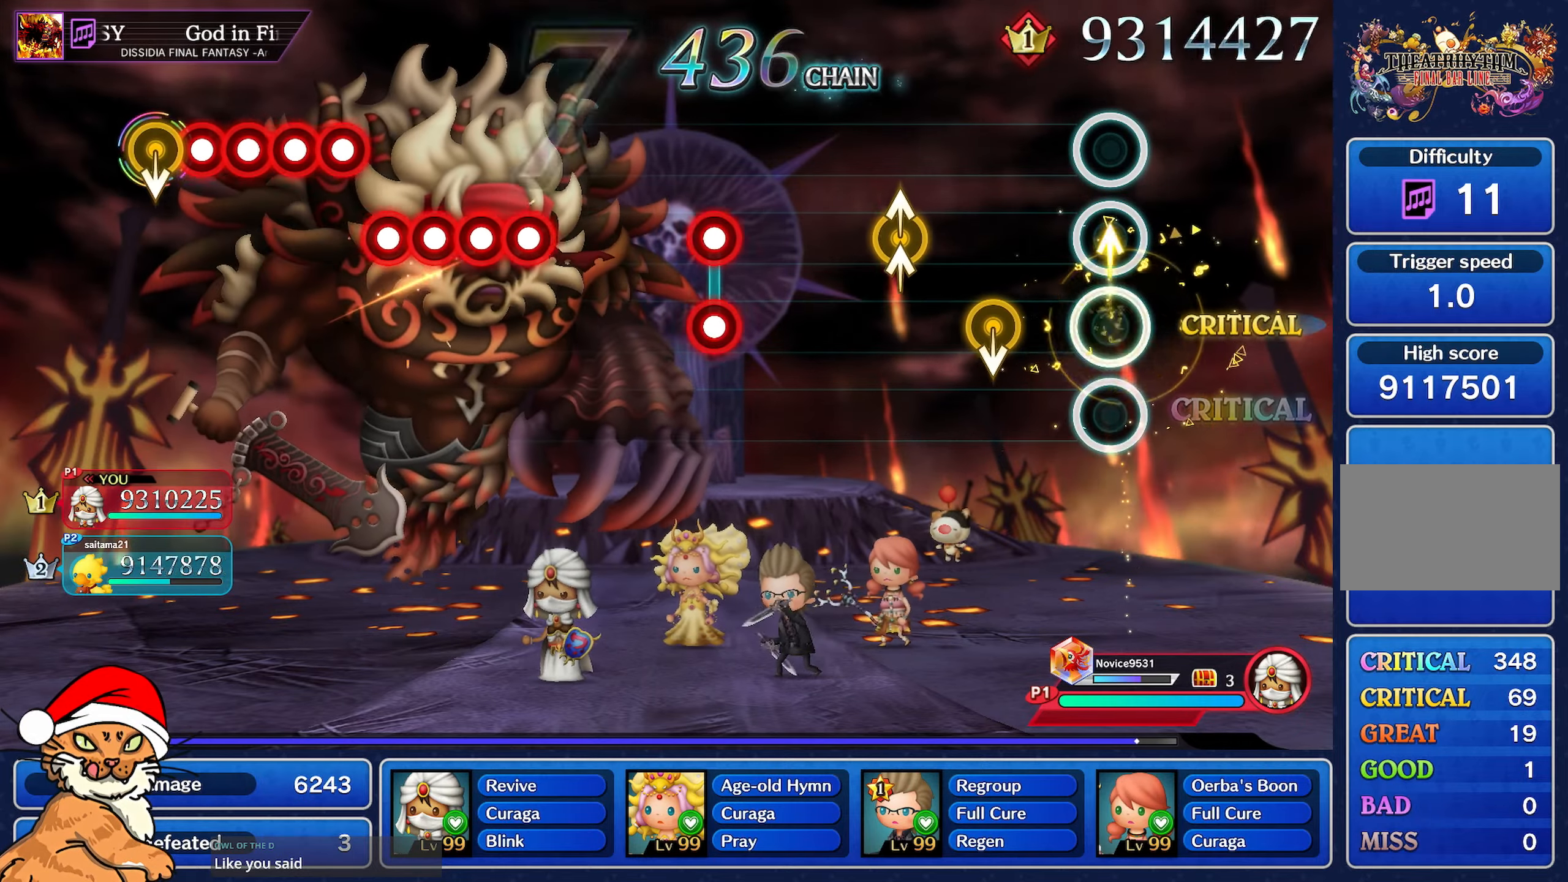
{"buttons": [], "left_stick": "center", "right_stick": "center"}
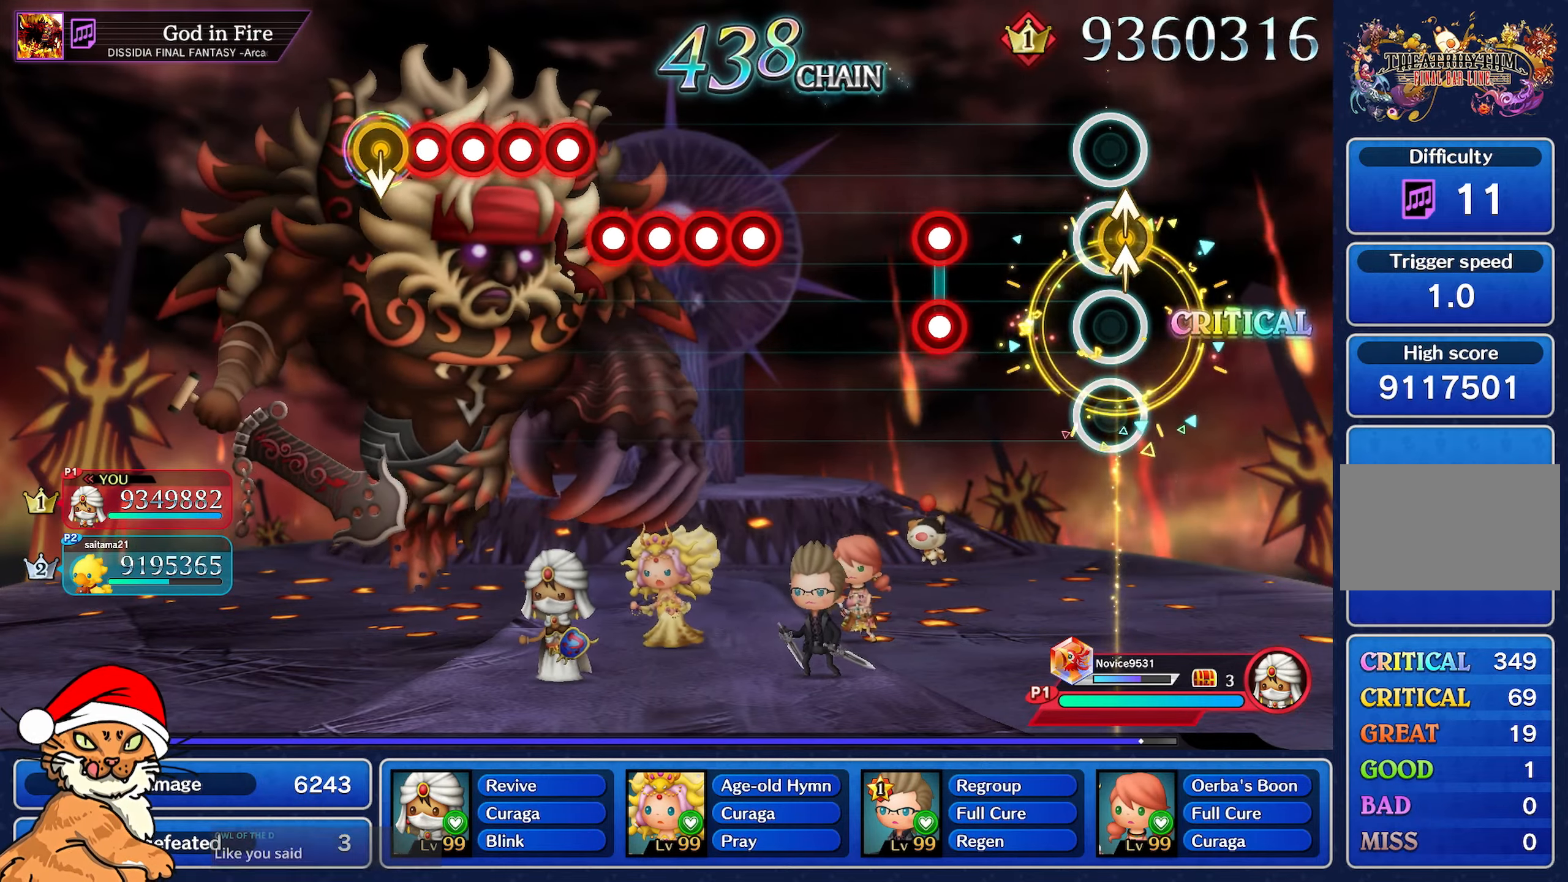
{"buttons": ["L1", "R1"], "left_stick": "center", "right_stick": "center", "events": [[33, "right_stick", "up"], [67, "left_stick", "up-left"], [167, "right_stick", "center"], [200, "left_stick", "center"], [450, "L1", "down"], [450, "R1", "down"]]}
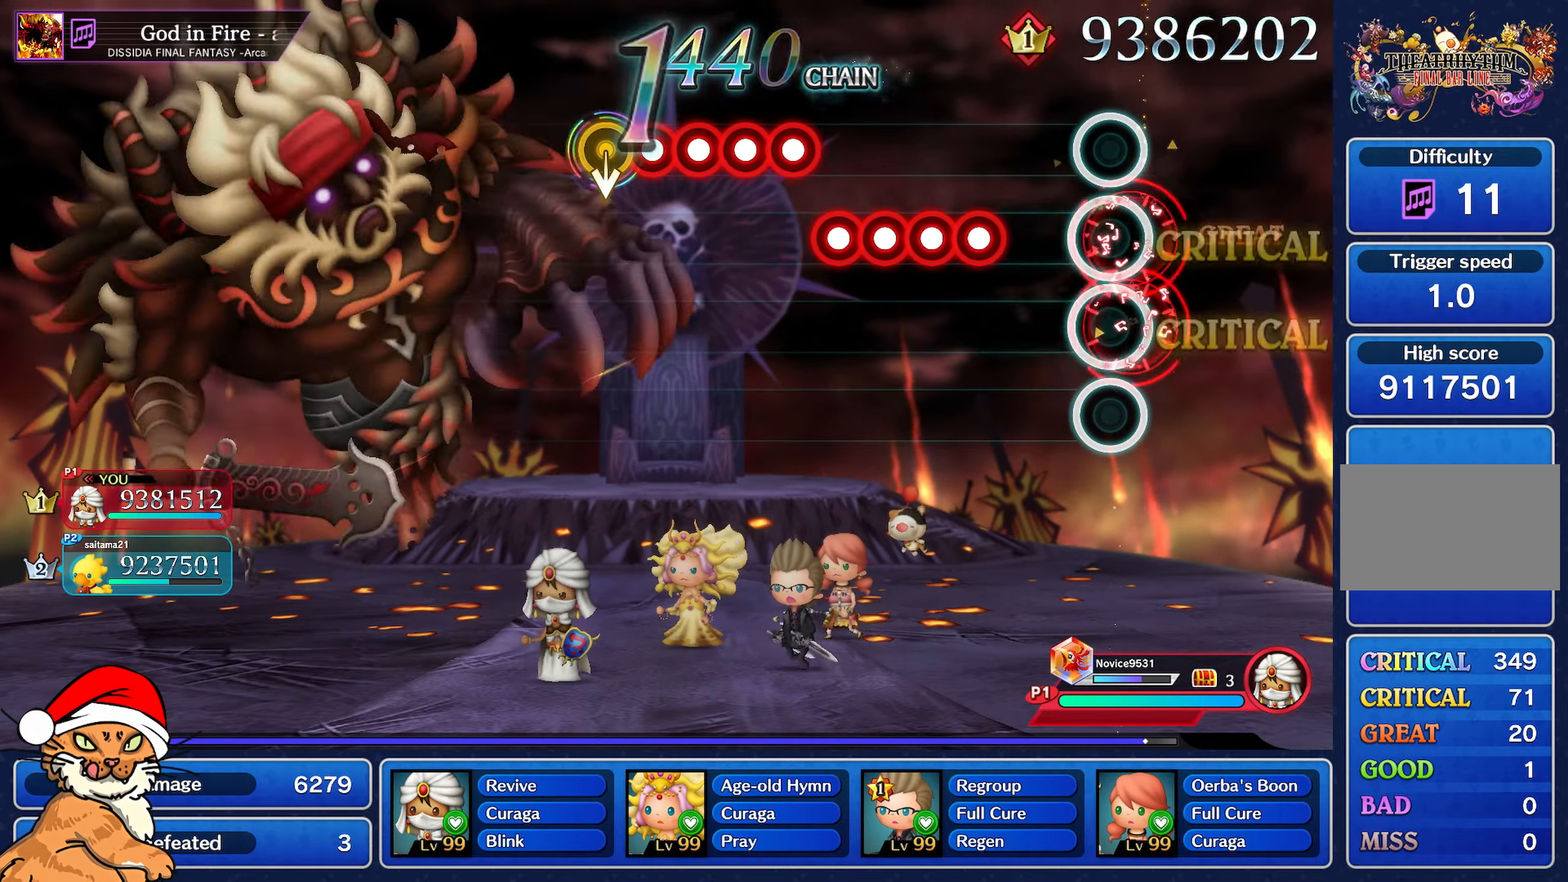
{"buttons": ["L1"], "left_stick": "center", "right_stick": "center", "events": [[50, "R1", "up"], [67, "L1", "up"], [333, "R1", "down"], [417, "L1", "down"], [417, "R1", "up"]]}
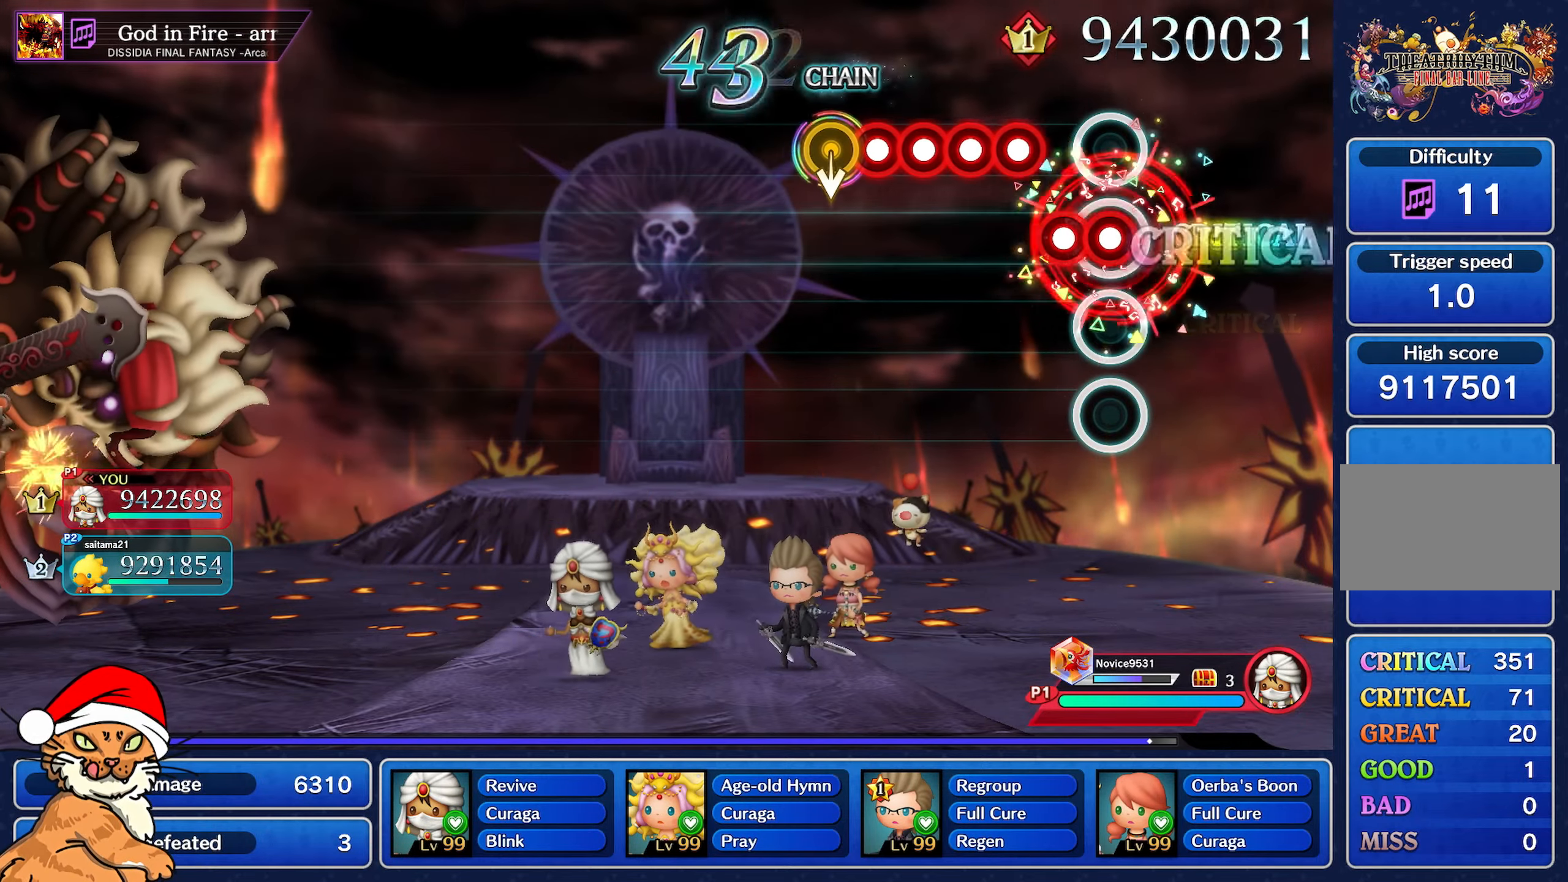
{"buttons": [], "left_stick": "center", "right_stick": "center", "events": [[17, "R1", "down"], [33, "L1", "up"], [100, "R1", "up"], [133, "L1", "down"], [217, "R1", "down"], [233, "L1", "up"], [300, "R1", "up"], [333, "L1", "down"], [417, "R1", "down"], [467, "L1", "up"], [500, "R1", "up"]]}
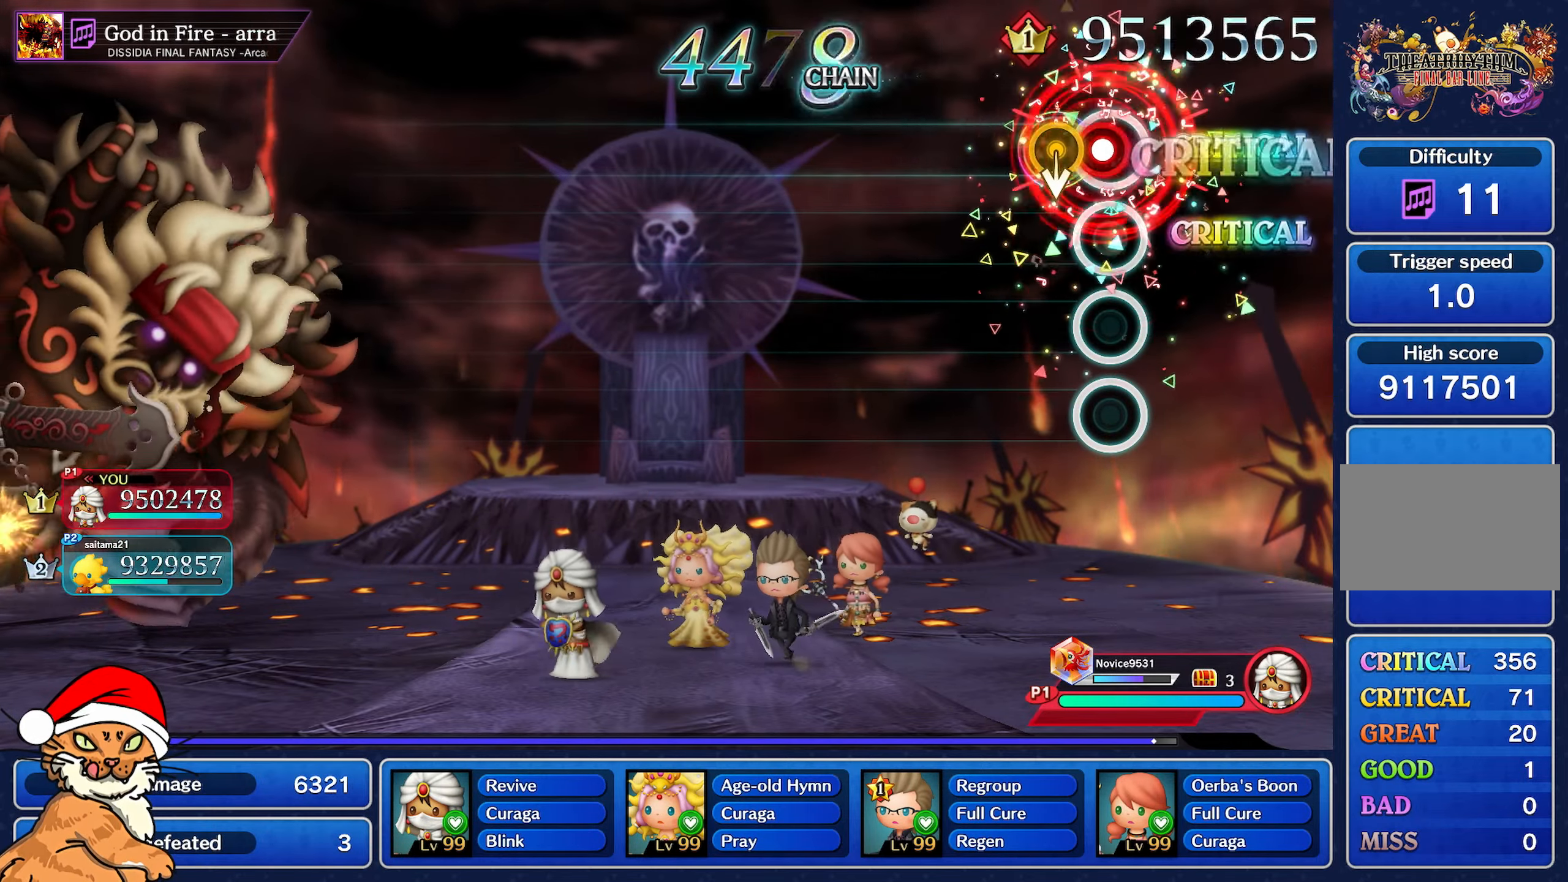
{"buttons": [], "left_stick": "center", "right_stick": "center", "events": [[50, "L1", "down"], [83, "R1", "down"], [183, "L1", "up"], [183, "R1", "up"]]}
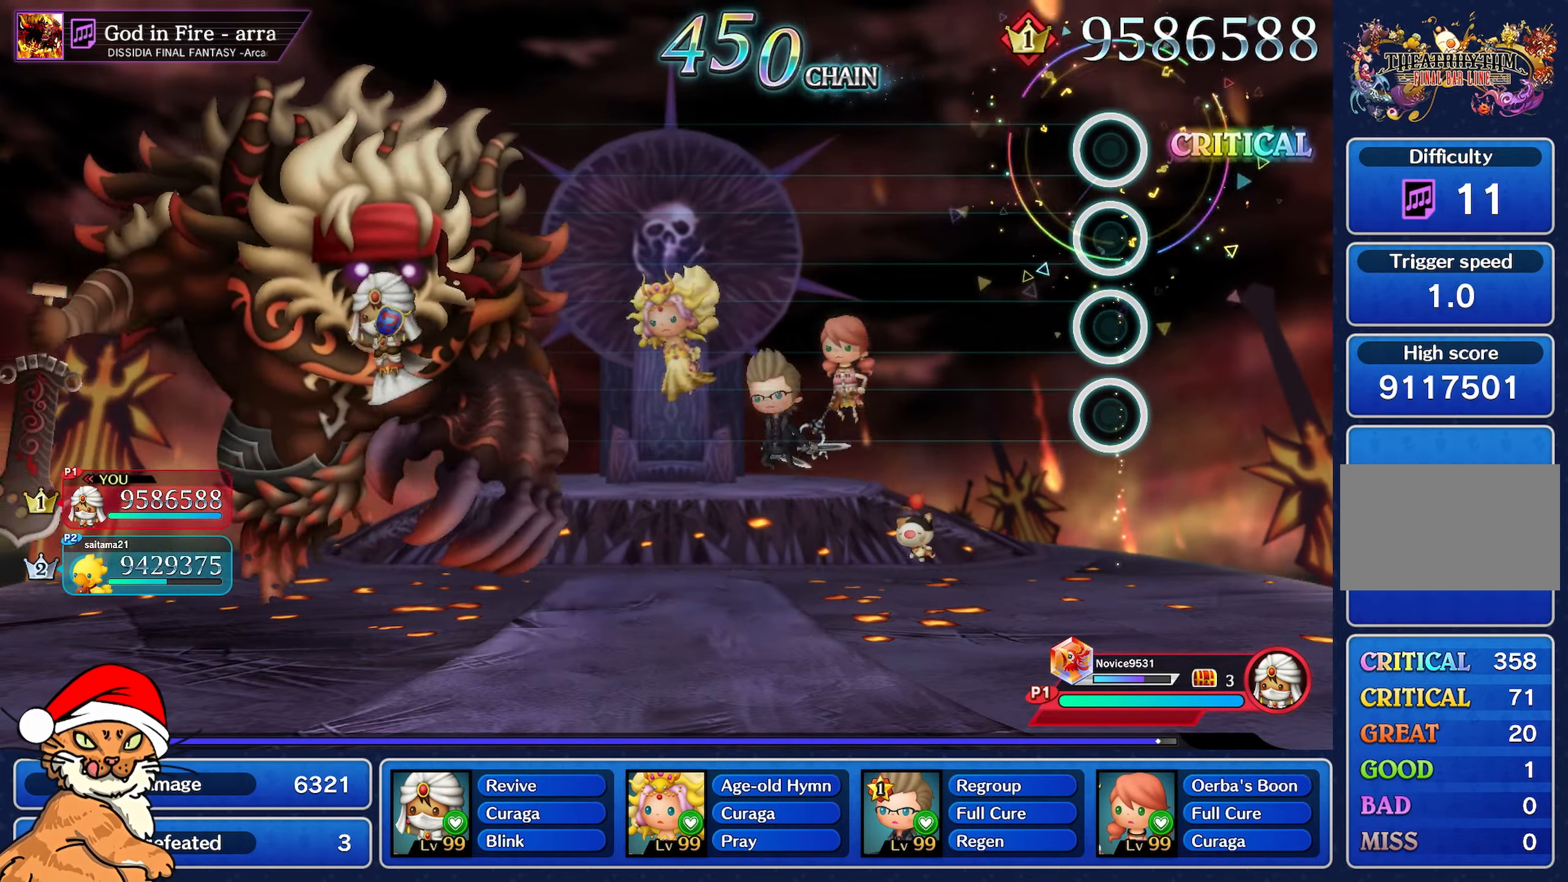
{"buttons": [], "left_stick": "center", "right_stick": "center", "events": []}
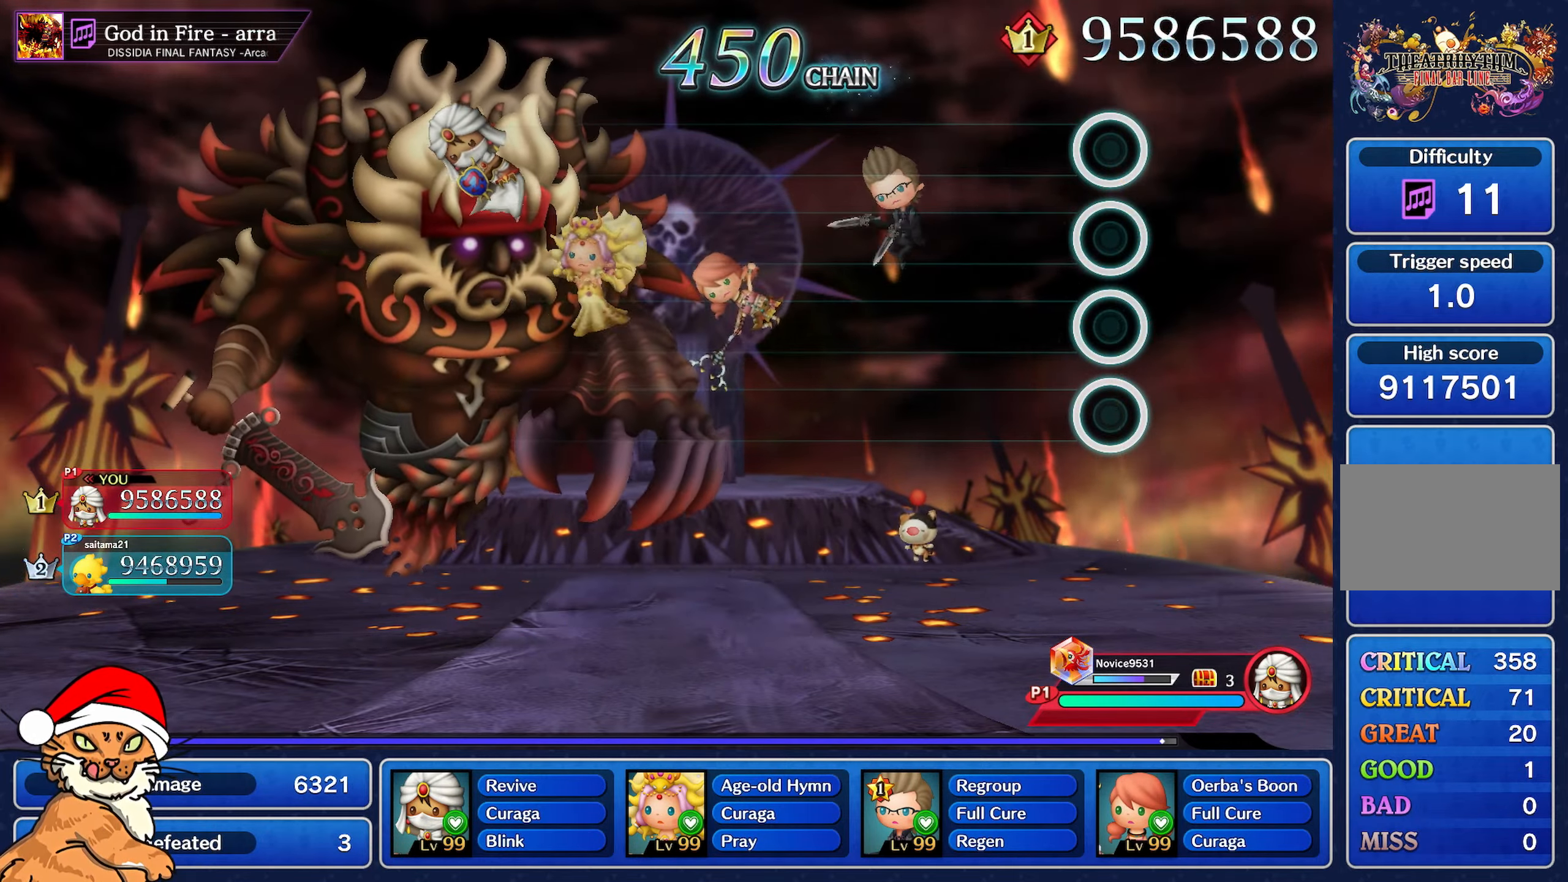
{"buttons": [], "left_stick": "center", "right_stick": "center", "events": []}
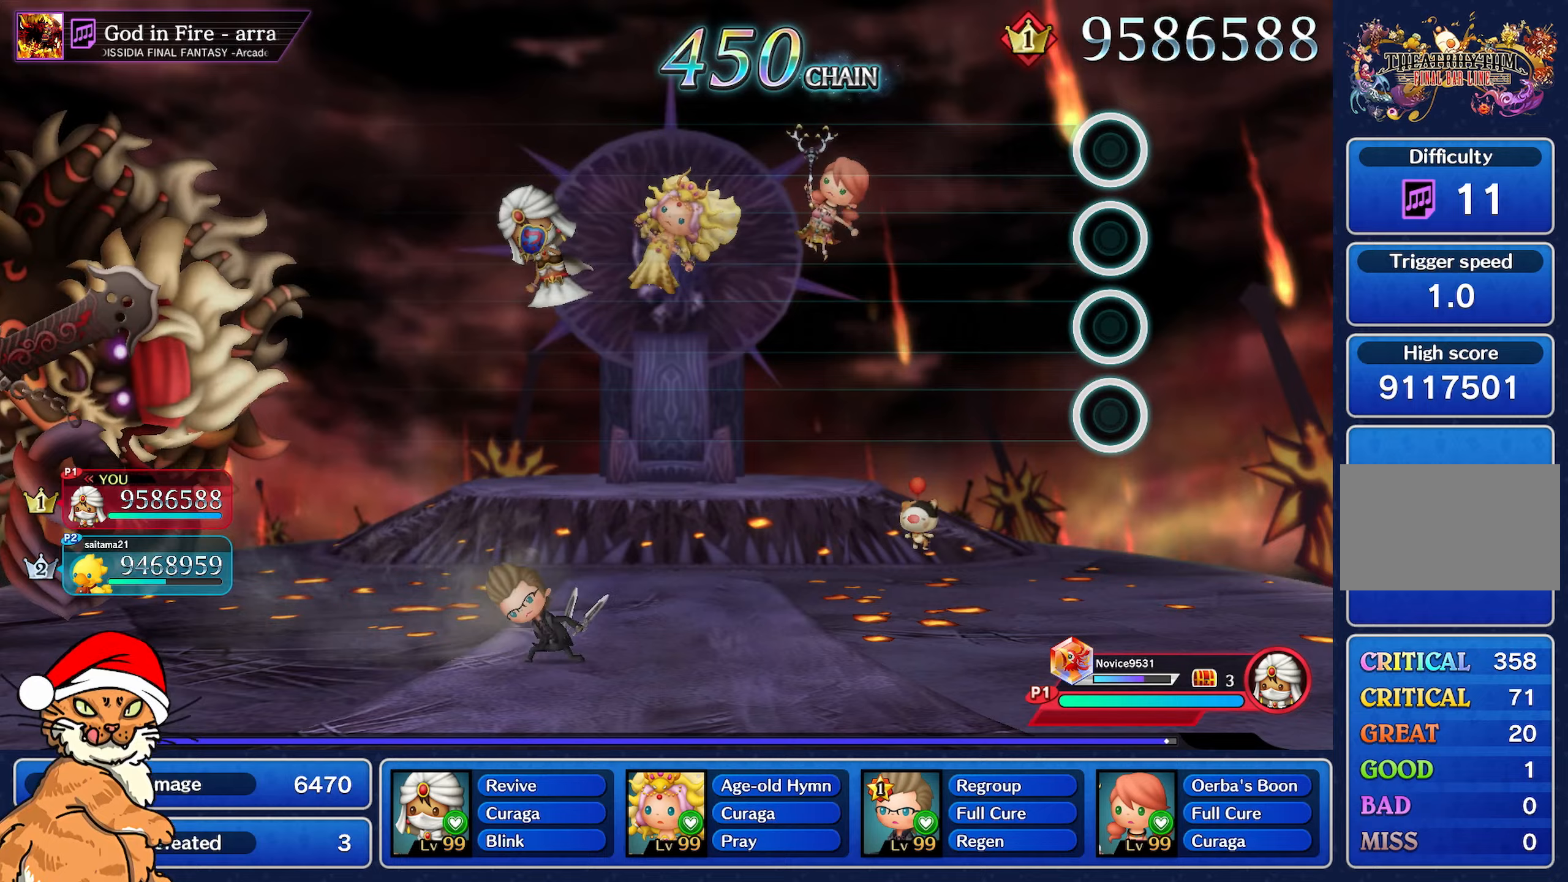
{"buttons": [], "left_stick": "center", "right_stick": "center", "events": []}
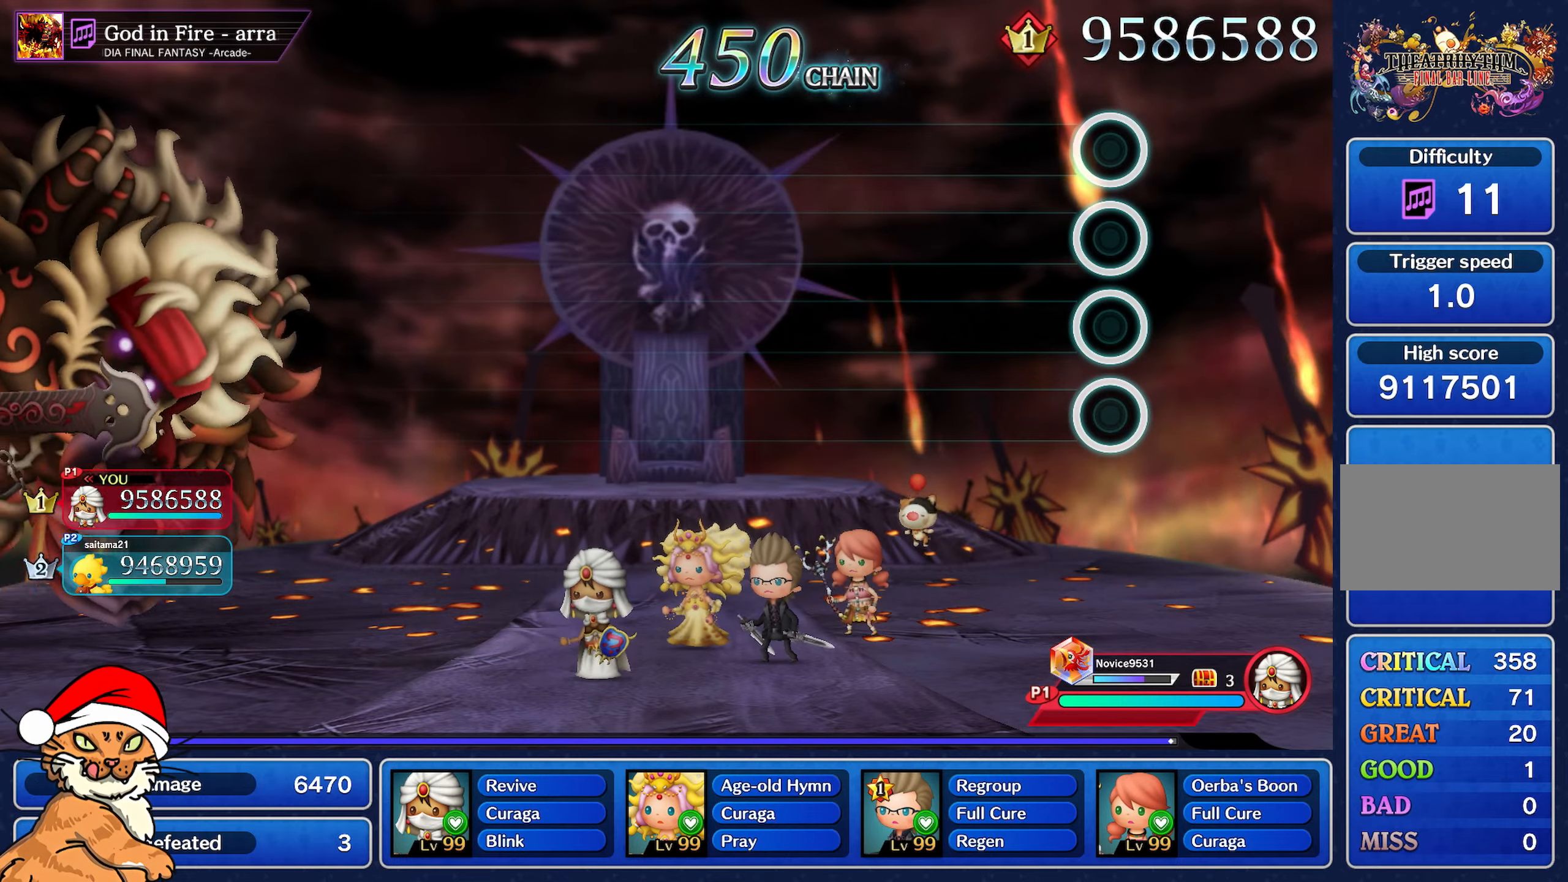
{"buttons": [], "left_stick": "center", "right_stick": "center", "events": []}
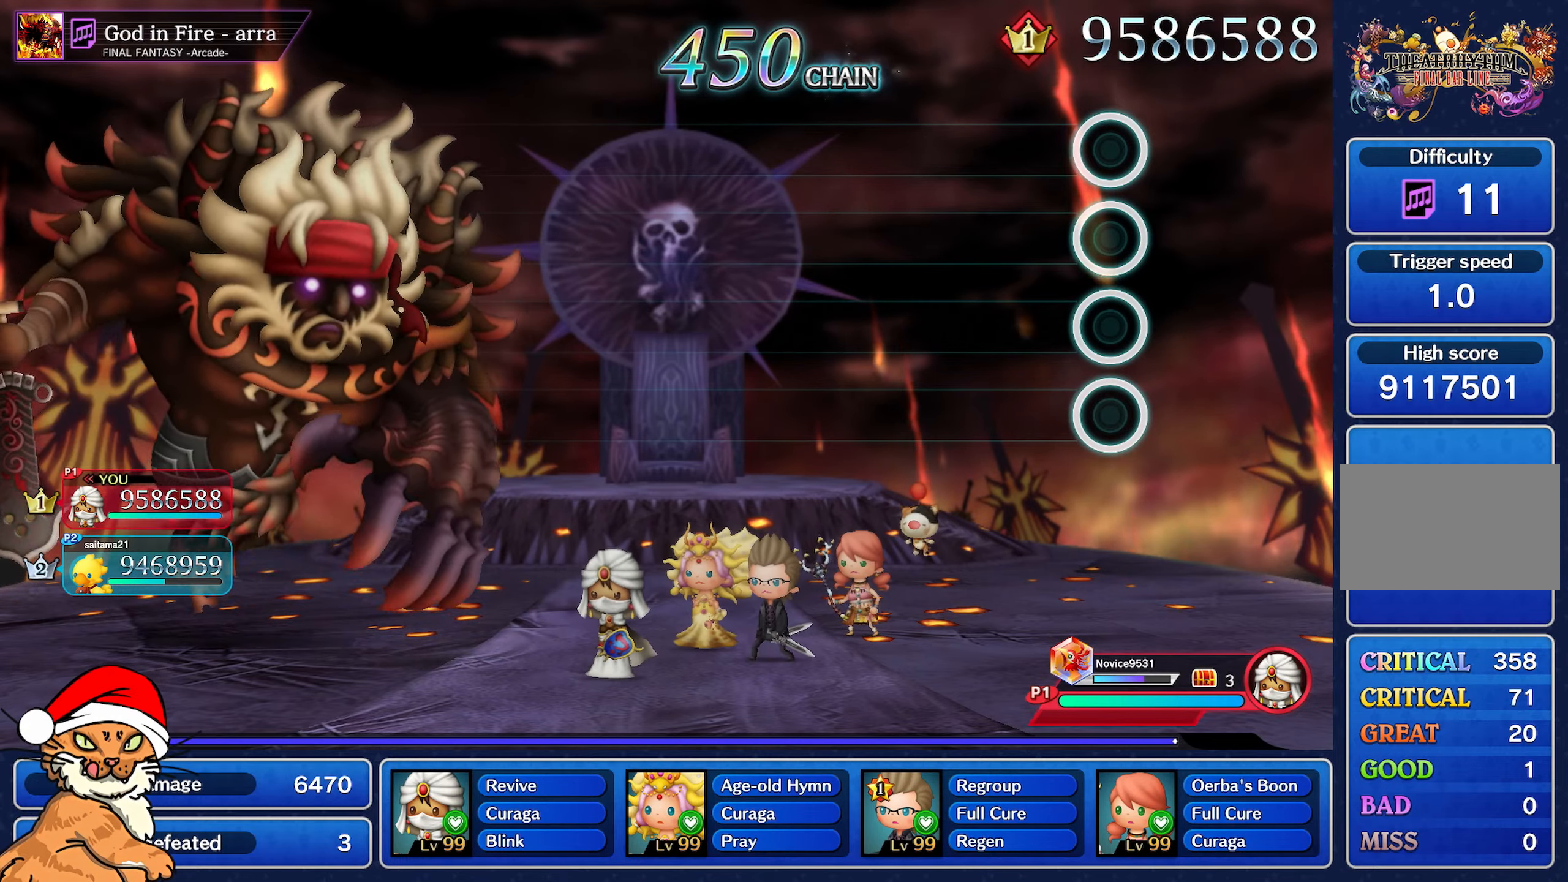
{"buttons": [], "left_stick": "center", "right_stick": "center", "events": []}
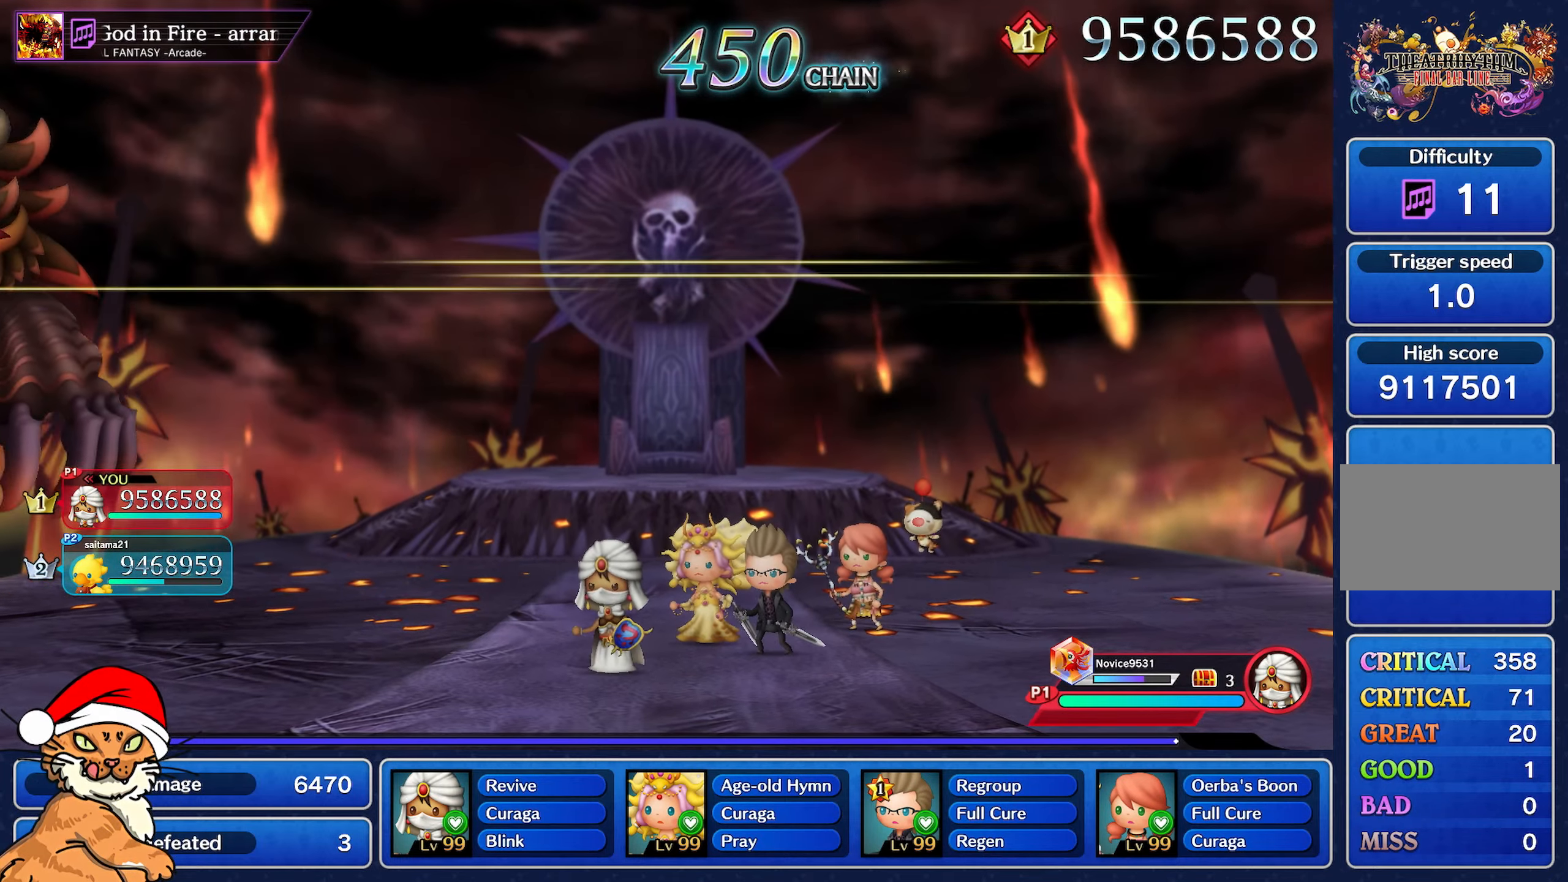
{"buttons": [], "left_stick": "center", "right_stick": "center", "events": []}
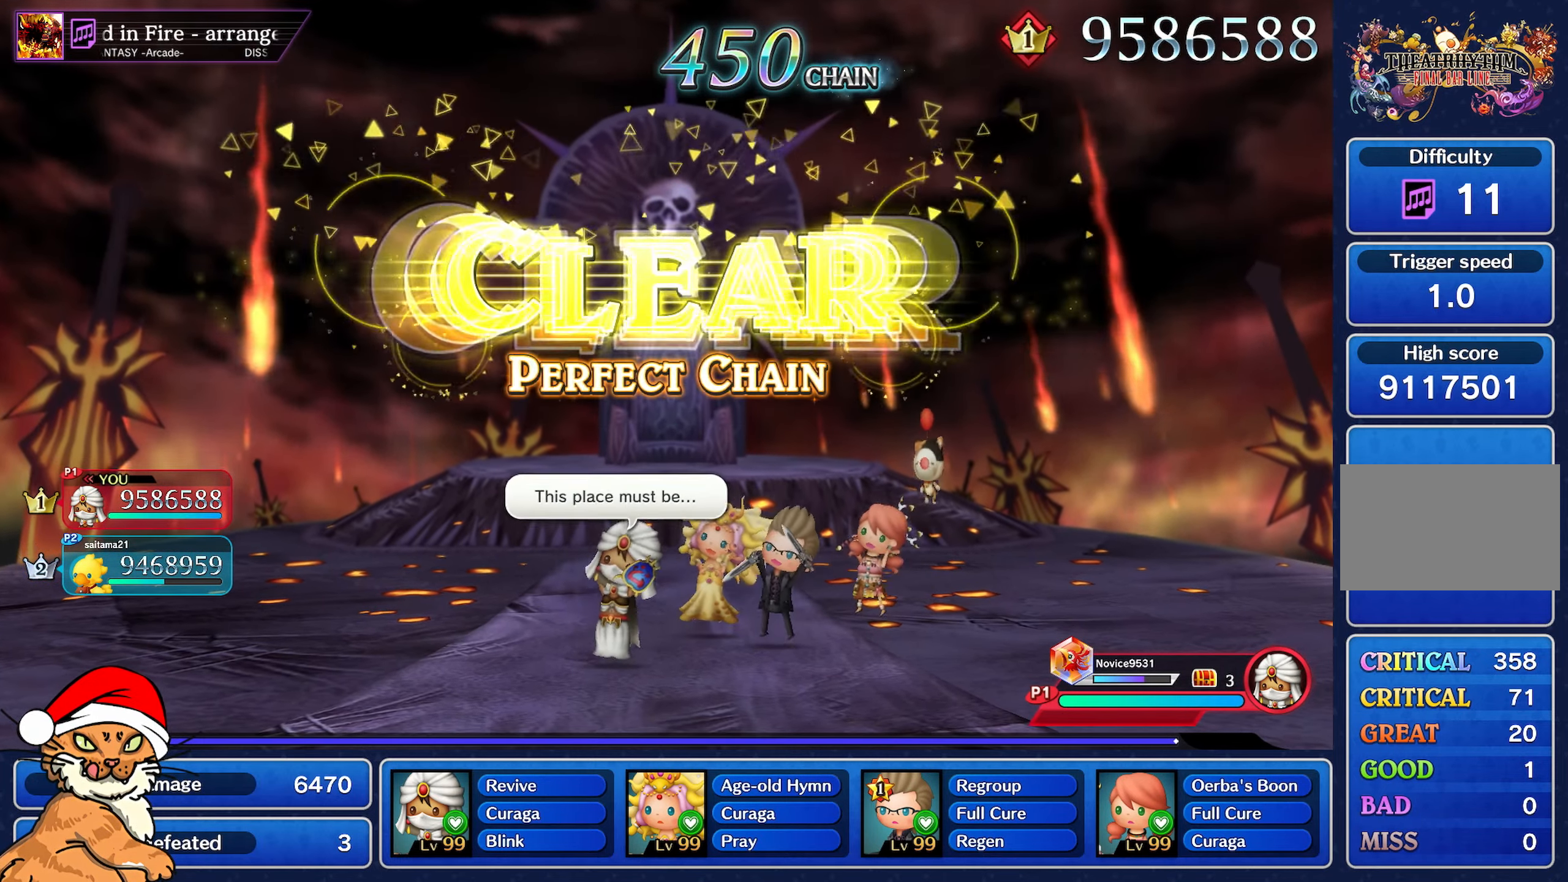
{"buttons": [], "left_stick": "center", "right_stick": "center", "events": []}
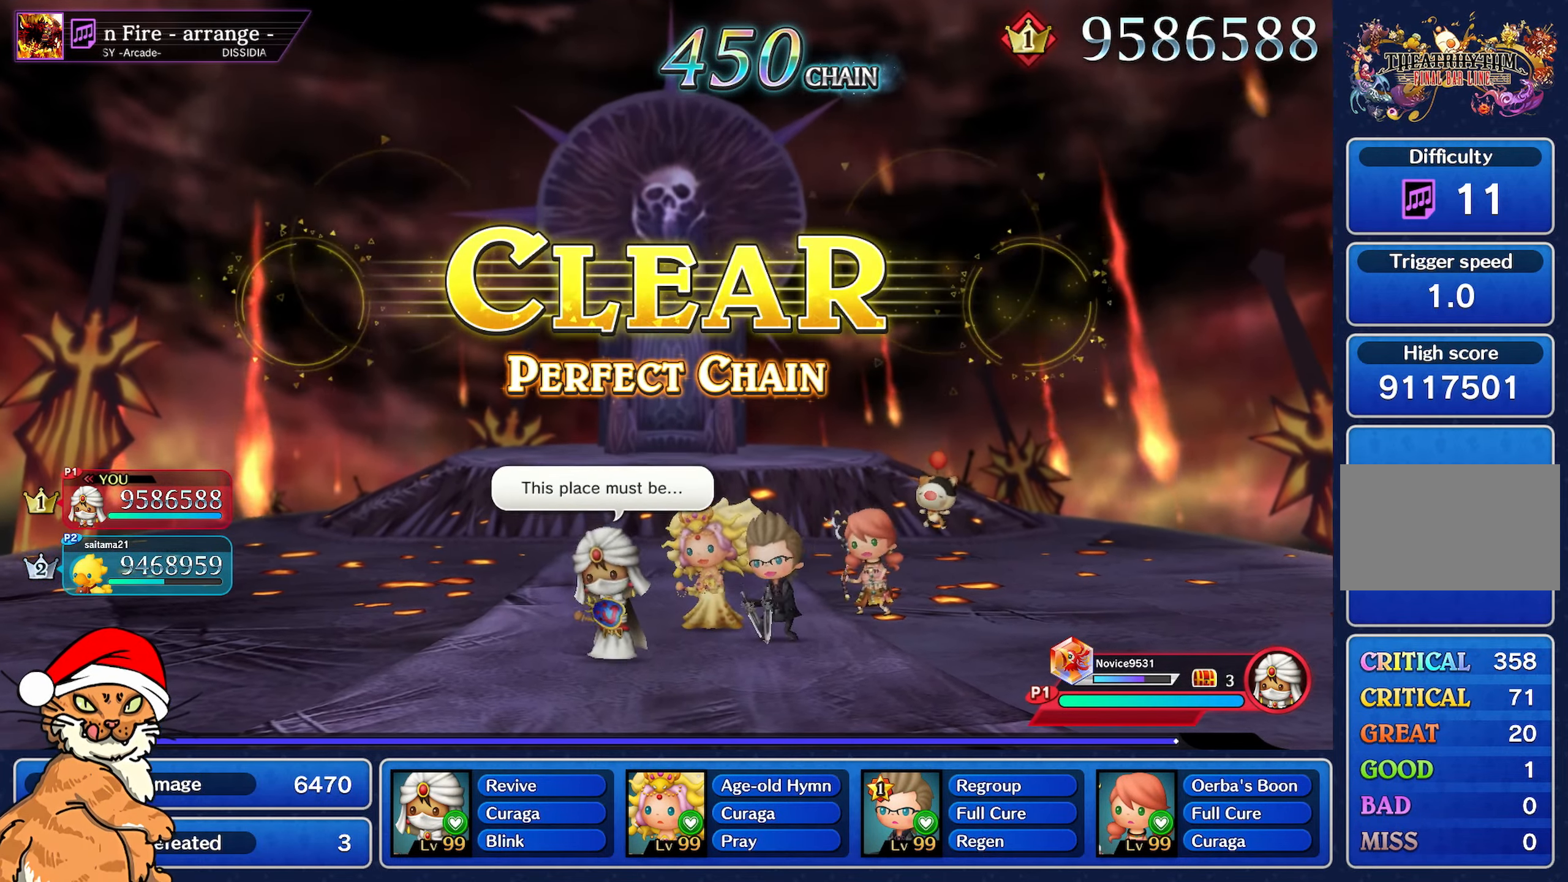
{"buttons": [], "left_stick": "center", "right_stick": "center", "events": []}
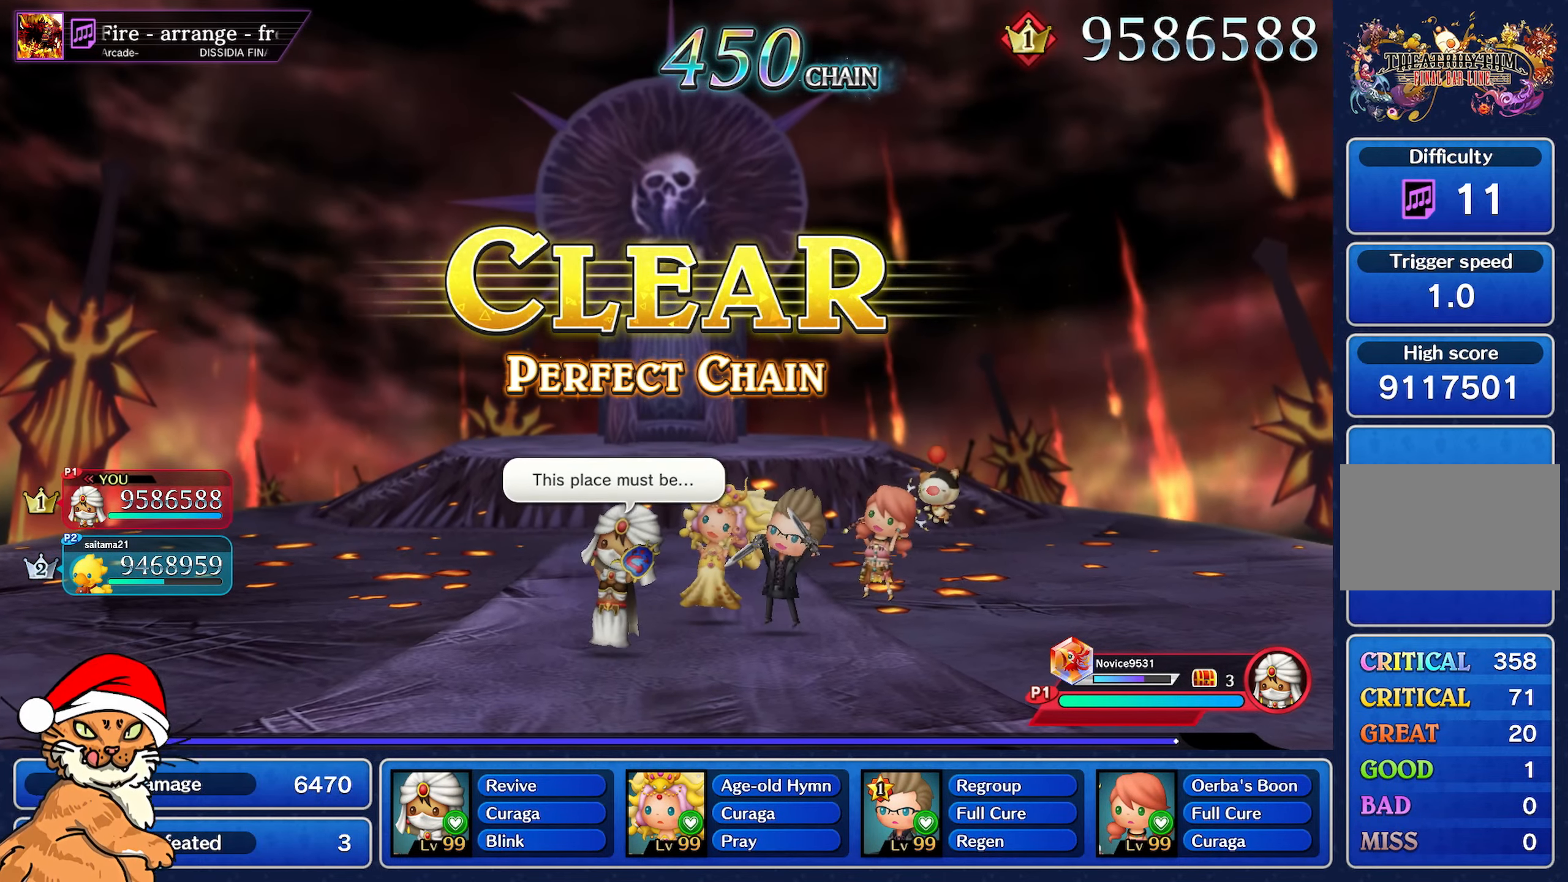
{"buttons": [], "left_stick": "center", "right_stick": "center", "events": []}